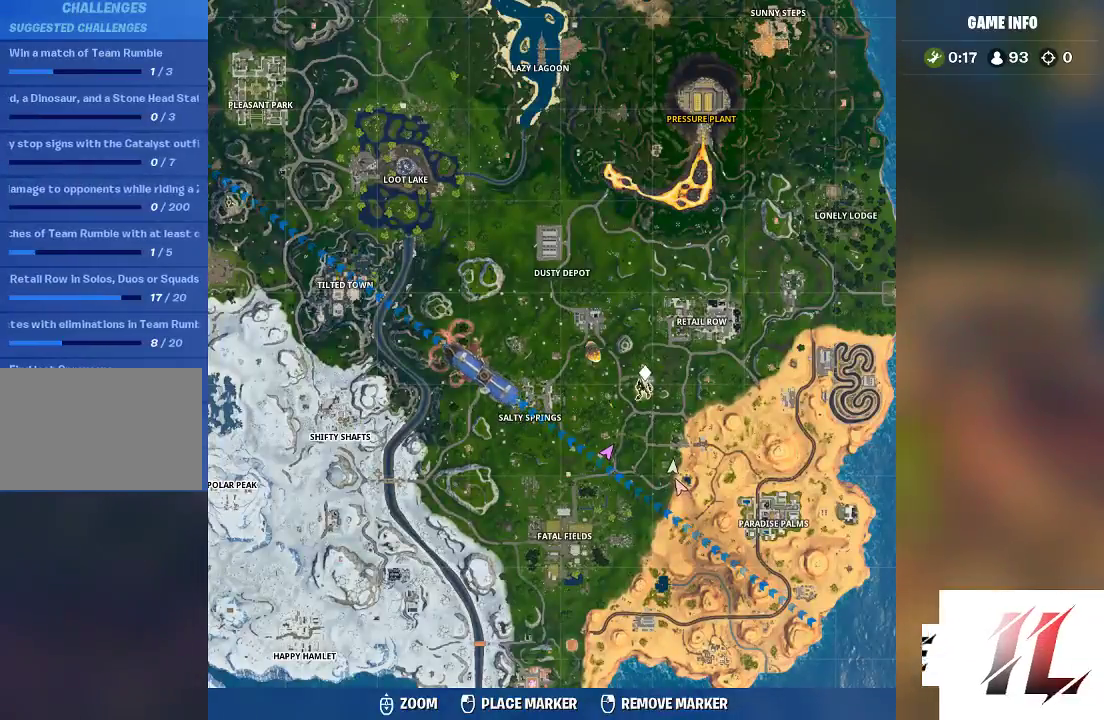
Gameplay with keyboard and mouse; each line is a JSON object with the keys and mouse buttons held at the frame after it. "events" lists presses ("down") and releases ("up") of "1", "2", "3", "4", "5", "a", "c", "caps_lock", "ctrl", "d", "e", "f", "g", "q", "r", "s", "shift", "space", "t", "tab", "v", "w", "x", "z", "mouse_left", "mouse_wheel" and "mouse_right" between this image and that frame as [ms after this image, input, new state], when the widget could be followed in between. "mouse_left", "mouse_wheel", "mouse_right" = the "left", "wheel", "right" buttons of the "mouse" list. No other keys are recorded. "wheel" means that the mouse wheel is clicked or scrolled. Not read: mouse_move.
{"keys": [], "mouse": ["left"], "events": [[200, "mouse_left", "down"], [300, "mouse_left", "up"], [433, "mouse_left", "down"]]}
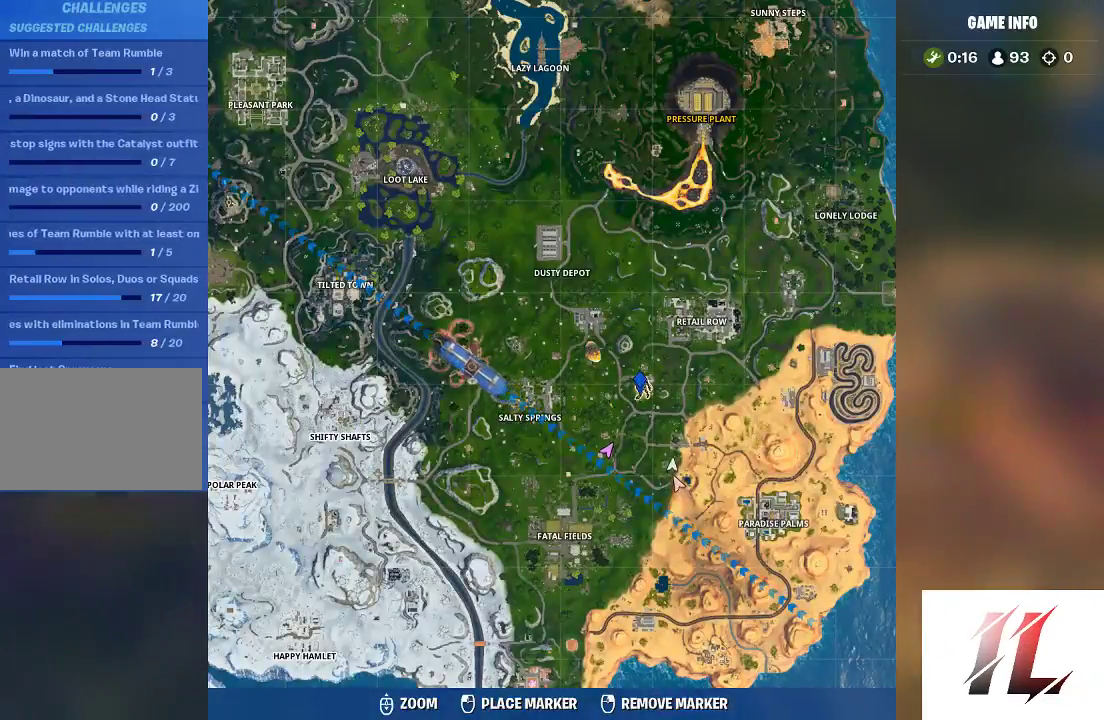
{"keys": [], "mouse": [], "events": [[67, "mouse_left", "up"], [133, "tab", "down"], [333, "tab", "up"]]}
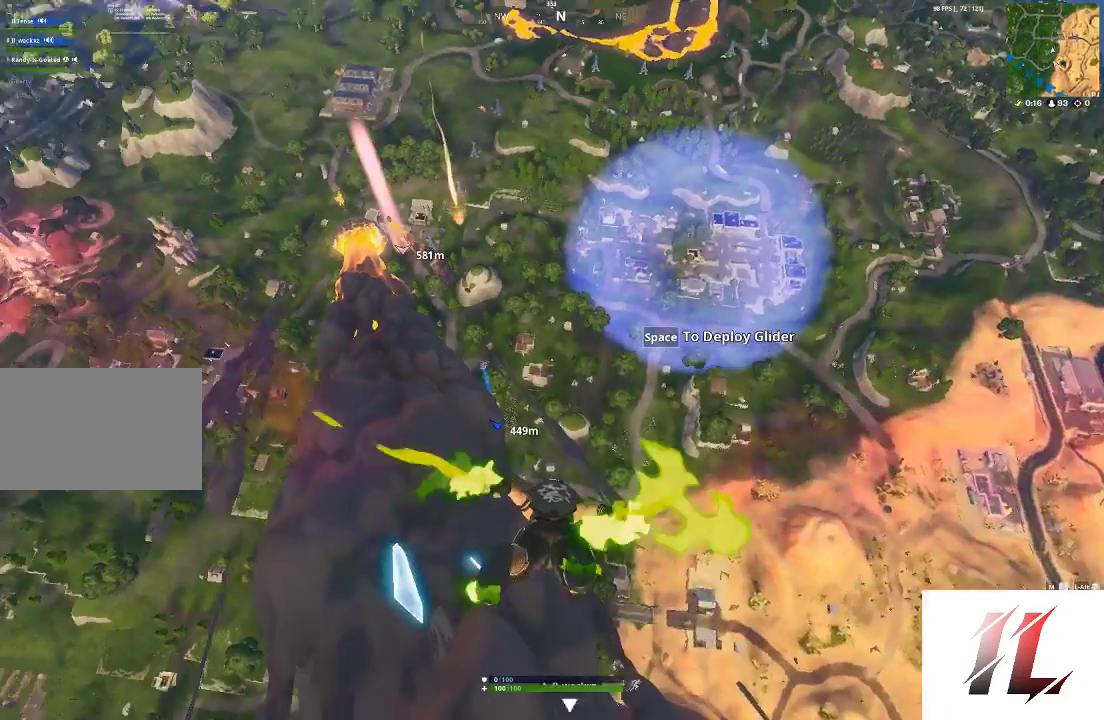
{"keys": [], "mouse": [], "events": []}
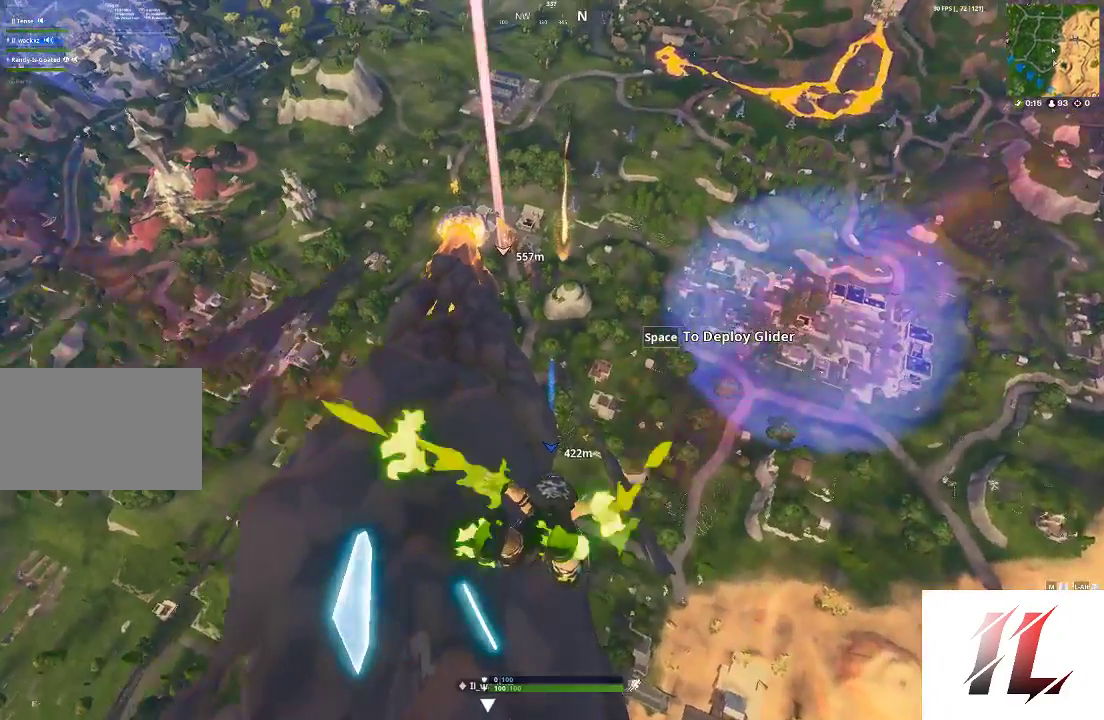
{"keys": [], "mouse": [], "events": [[233, "tab", "down"], [467, "tab", "up"]]}
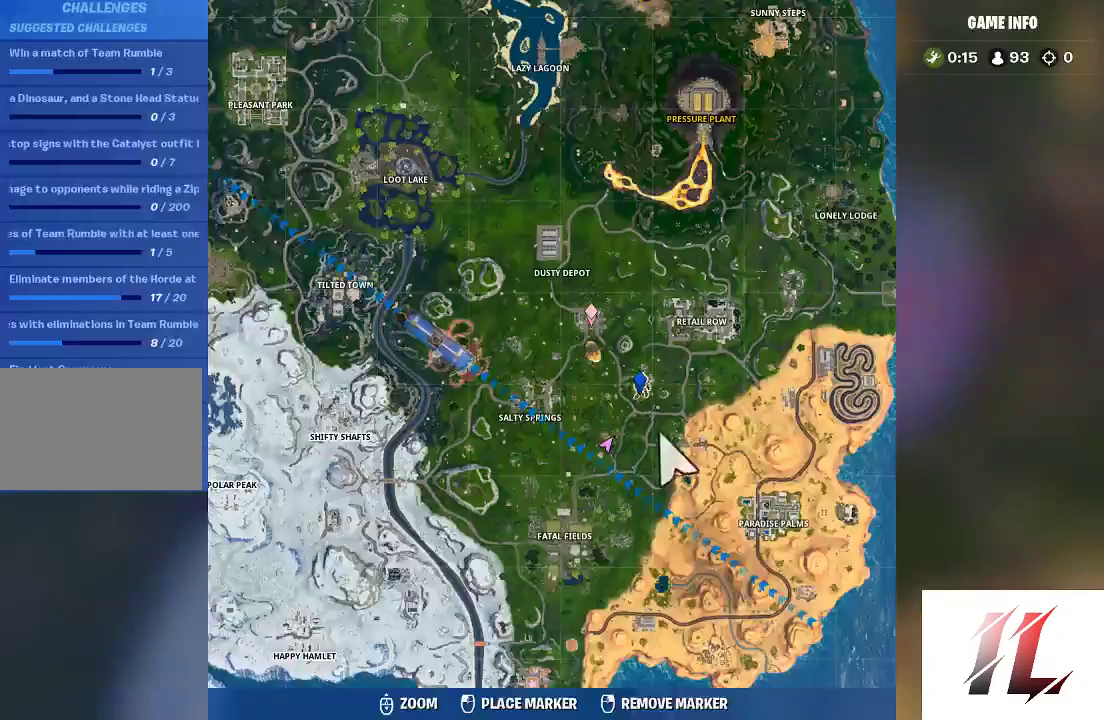
{"keys": [], "mouse": [], "events": [[167, "mouse_right", "down"], [267, "mouse_right", "up"]]}
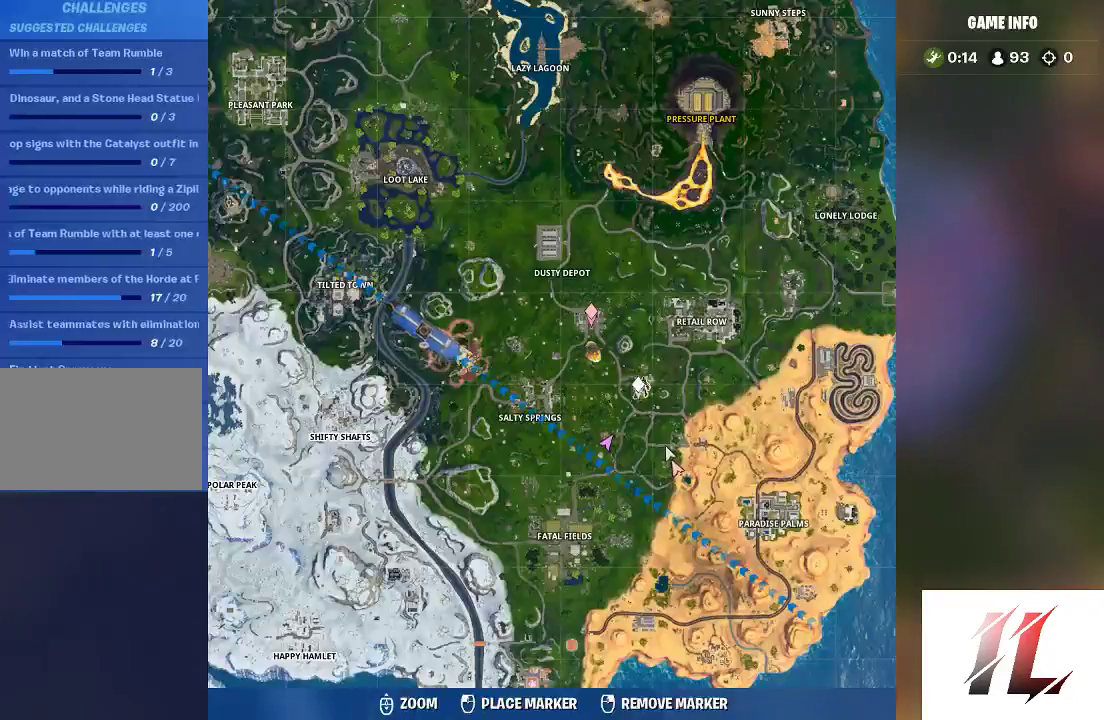
{"keys": [], "mouse": [], "events": [[67, "tab", "down"], [367, "tab", "up"]]}
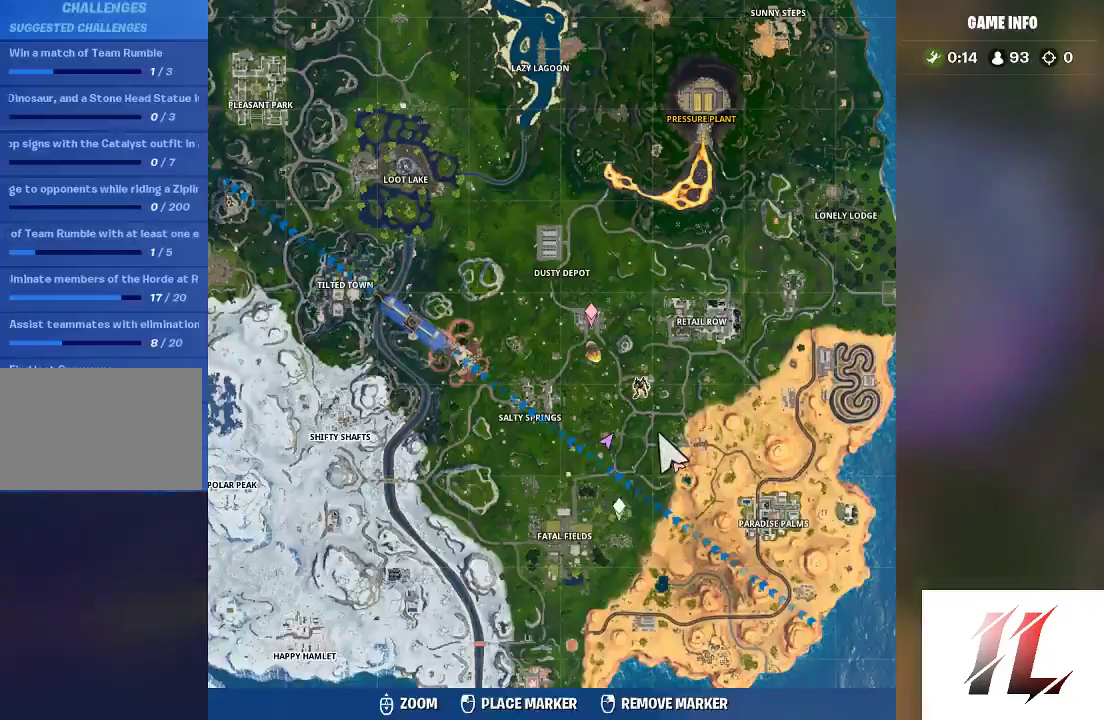
{"keys": [], "mouse": [], "events": [[233, "tab", "down"], [467, "tab", "up"]]}
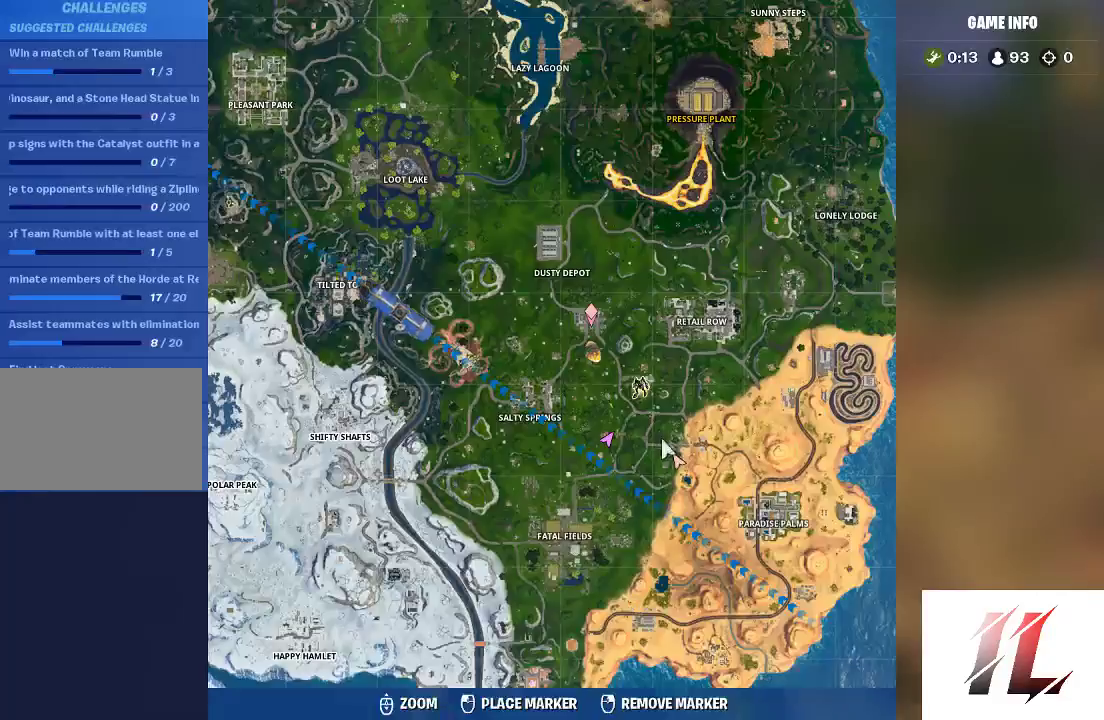
{"keys": ["caps_lock"], "mouse": [], "events": [[500, "caps_lock", "down"]]}
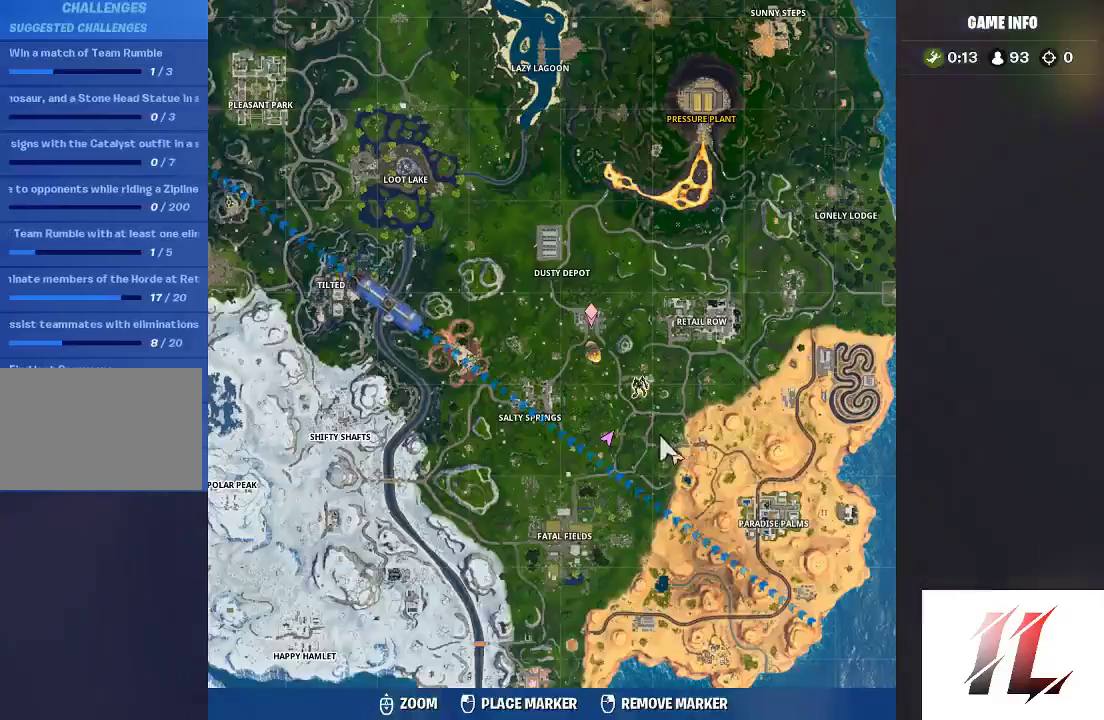
{"keys": [], "mouse": [], "events": [[100, "caps_lock", "up"], [200, "tab", "down"], [400, "tab", "up"]]}
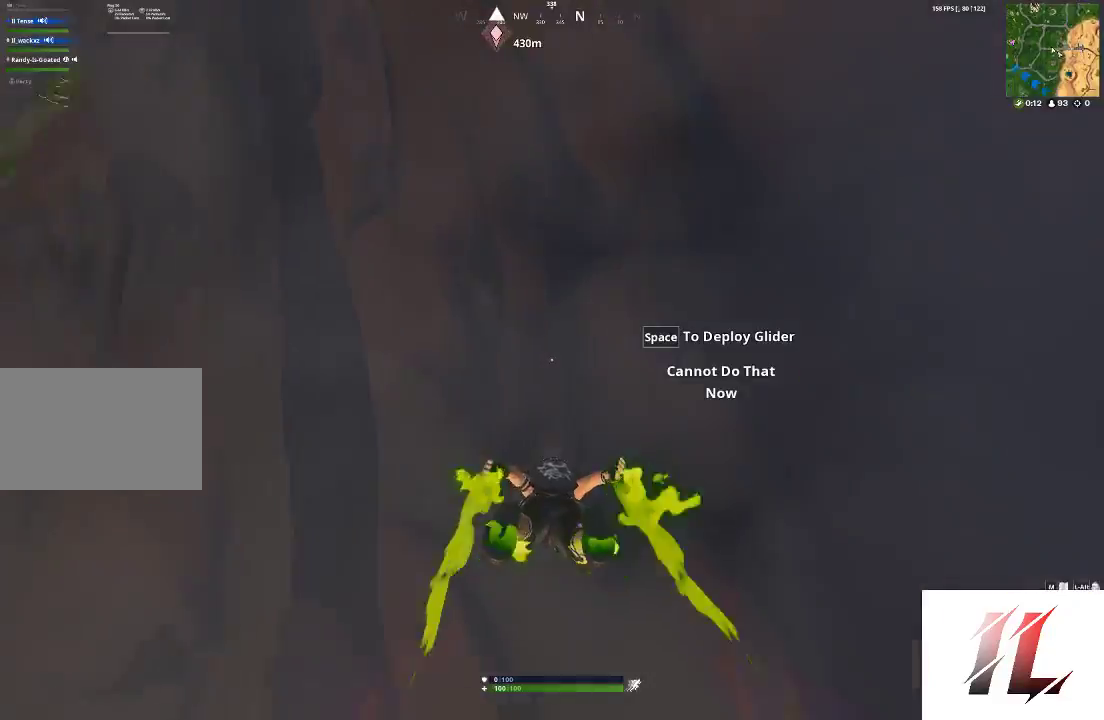
{"keys": ["w"], "mouse": [], "events": [[133, "w", "down"]]}
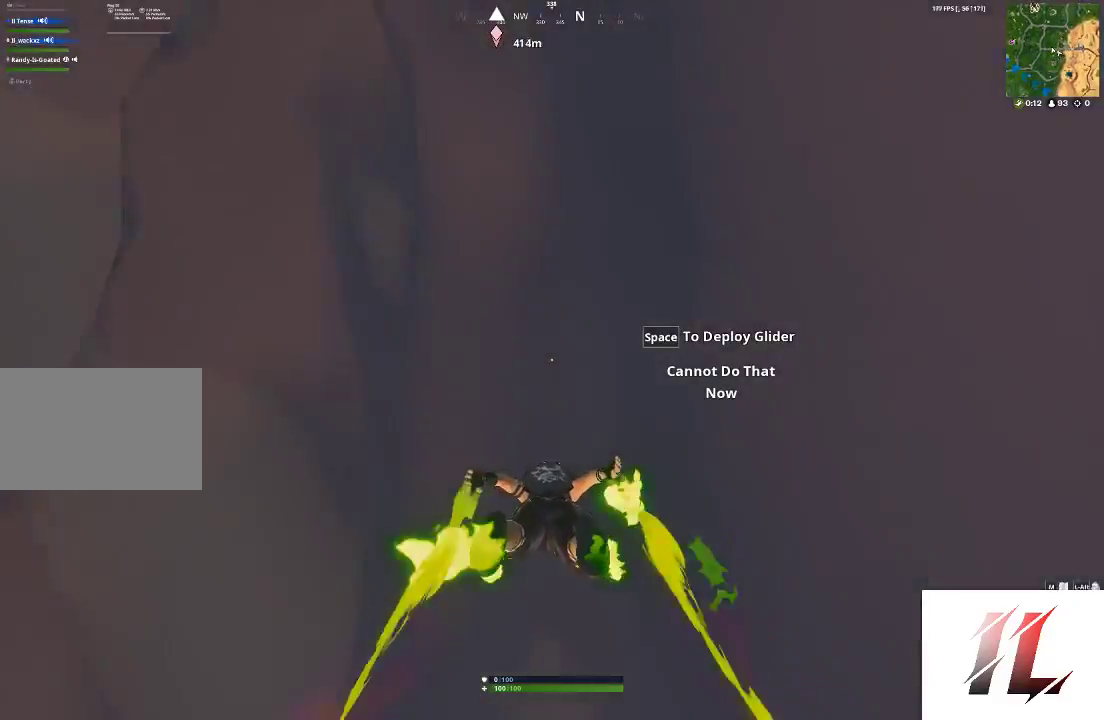
{"keys": ["w"], "mouse": [], "events": [[167, "caps_lock", "down"], [333, "caps_lock", "up"]]}
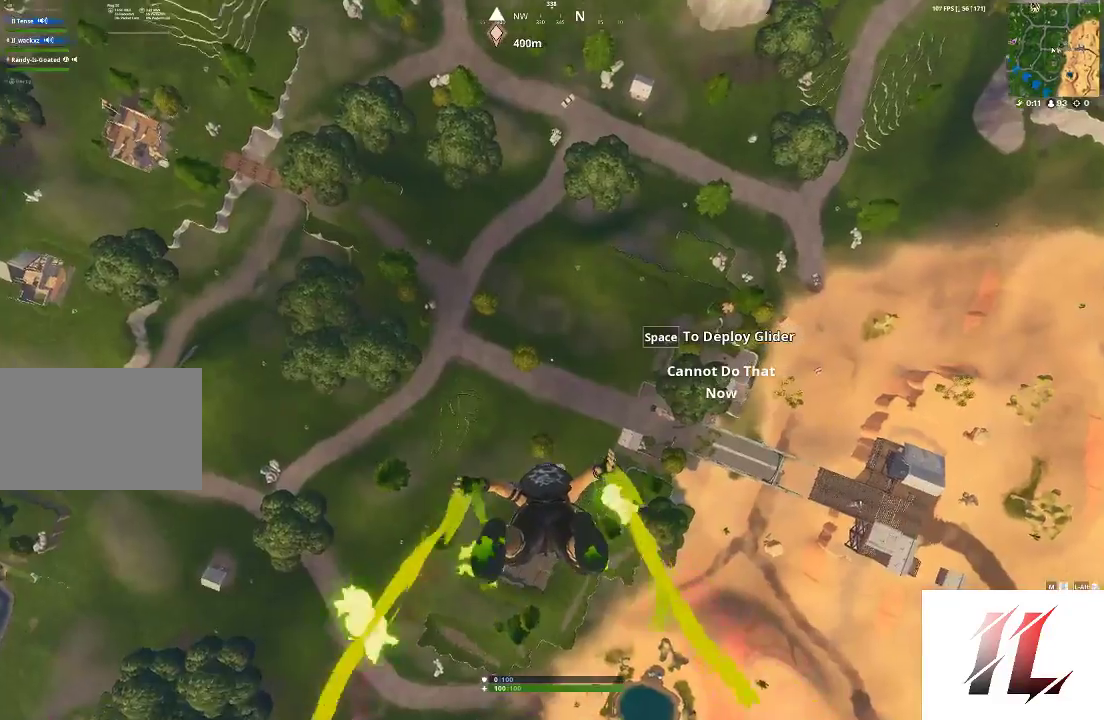
{"keys": ["w"], "mouse": [], "events": []}
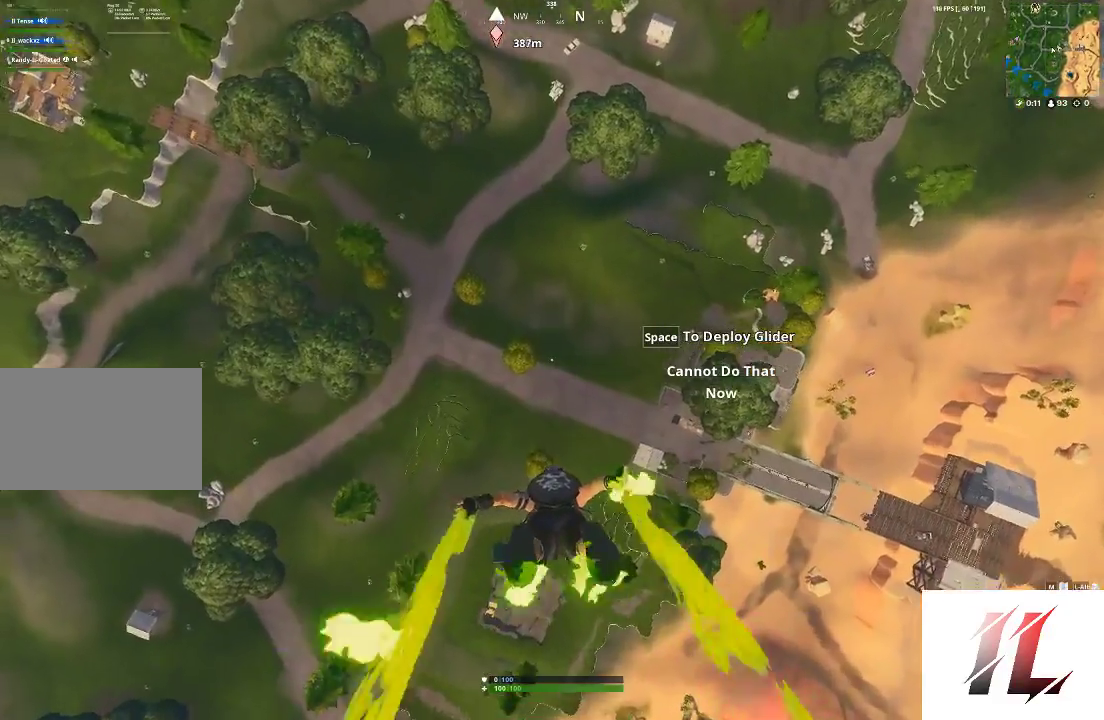
{"keys": ["w"], "mouse": [], "events": []}
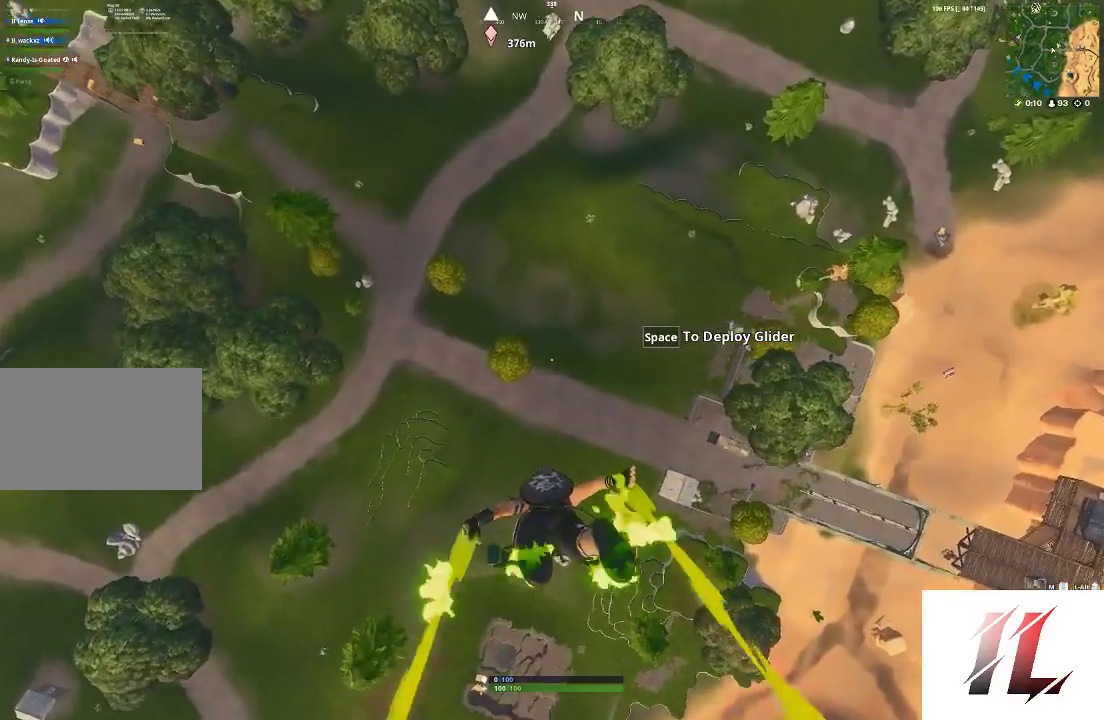
{"keys": ["w"], "mouse": [], "events": []}
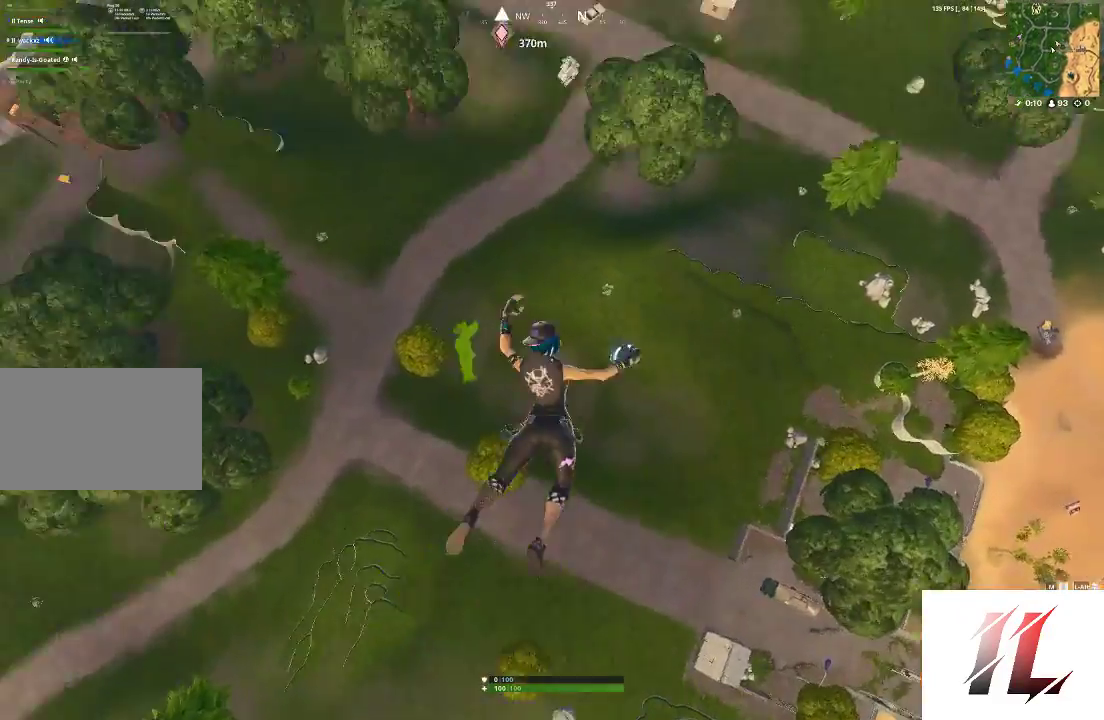
{"keys": ["w"], "mouse": [], "events": []}
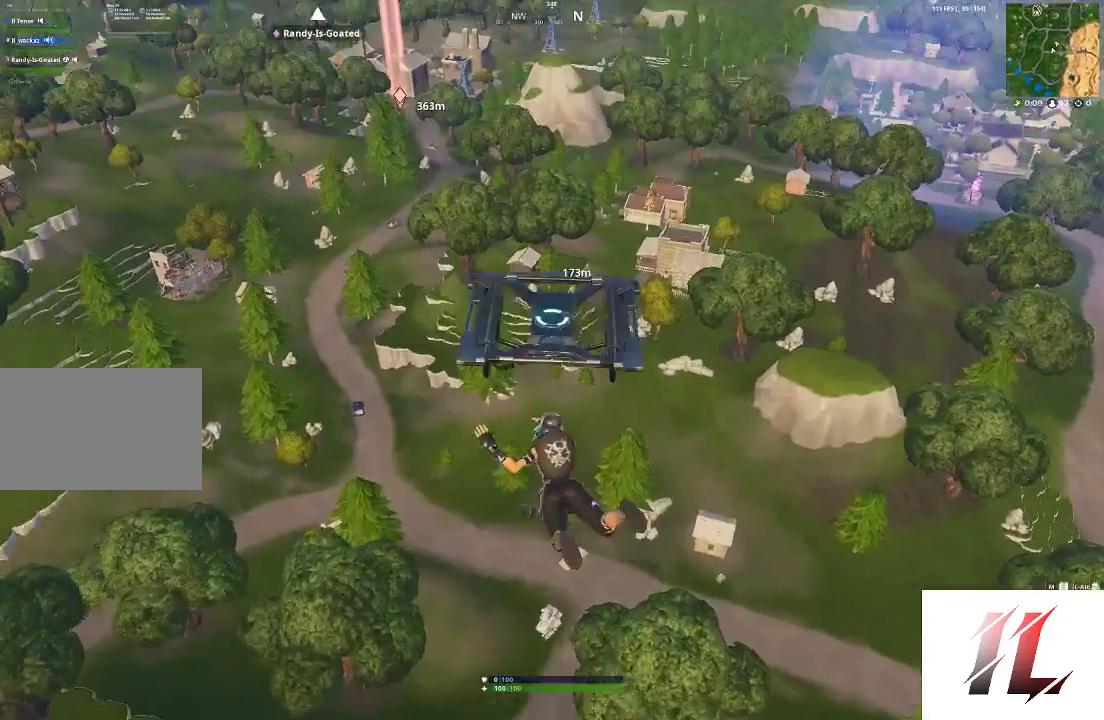
{"keys": ["w"], "mouse": [], "events": []}